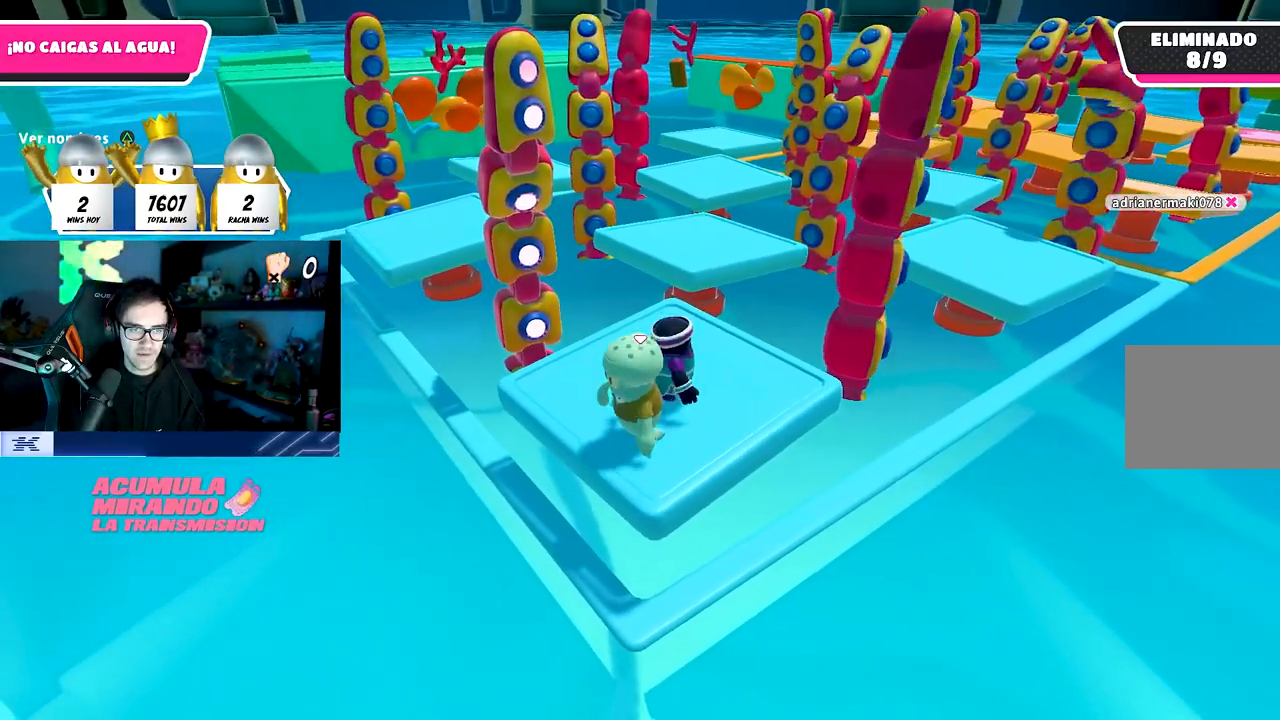
Gameplay with a controller (PlayStation layout); each line is a JSON object with the inputs held at the frame after it. "events" lists button and stick changes between this image and that frame as [ms after this image, input, new state], when the widget could be followed in between.
{"buttons": ["CROSS"], "left_stick": "center", "right_stick": "center", "events": [[17, "left_stick", "right"], [167, "left_stick", "center"], [300, "left_stick", "up"], [400, "CROSS", "down"], [433, "left_stick", "center"]]}
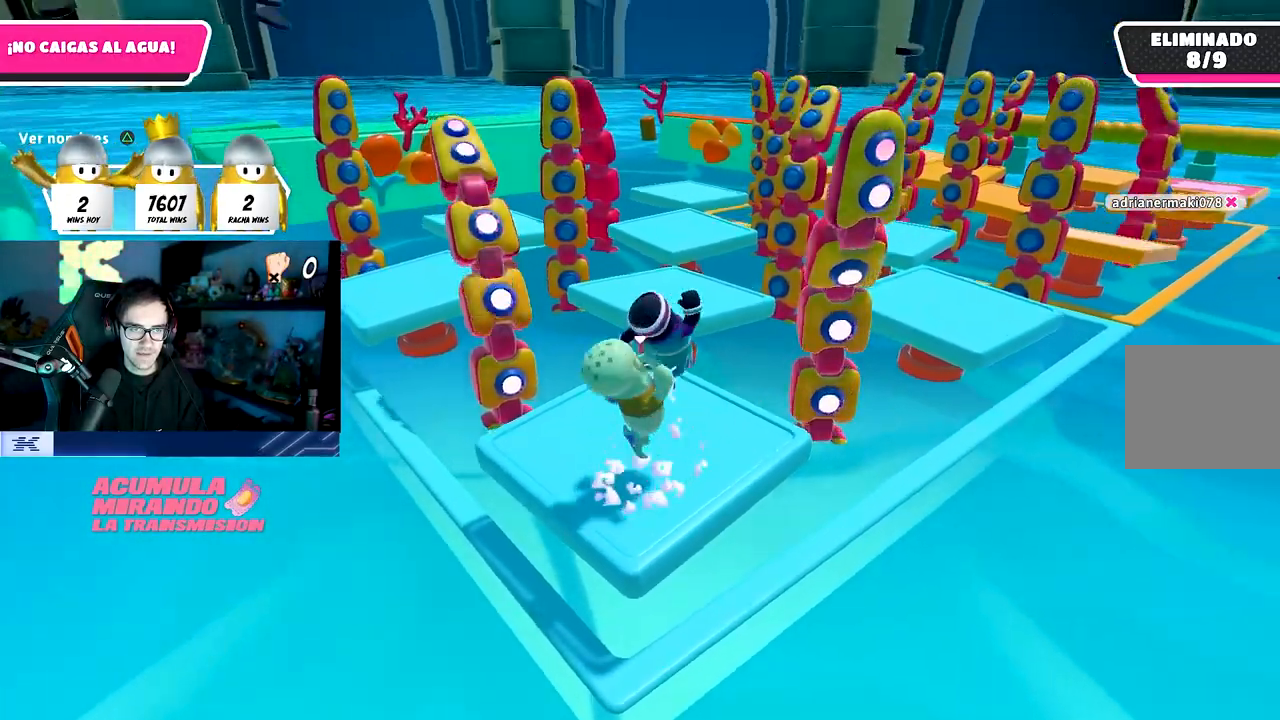
{"buttons": [], "left_stick": "down-right", "right_stick": "center", "events": [[83, "left_stick", "up-left"], [167, "CROSS", "up"], [183, "left_stick", "center"], [350, "left_stick", "left"], [433, "left_stick", "center"], [500, "left_stick", "down-right"]]}
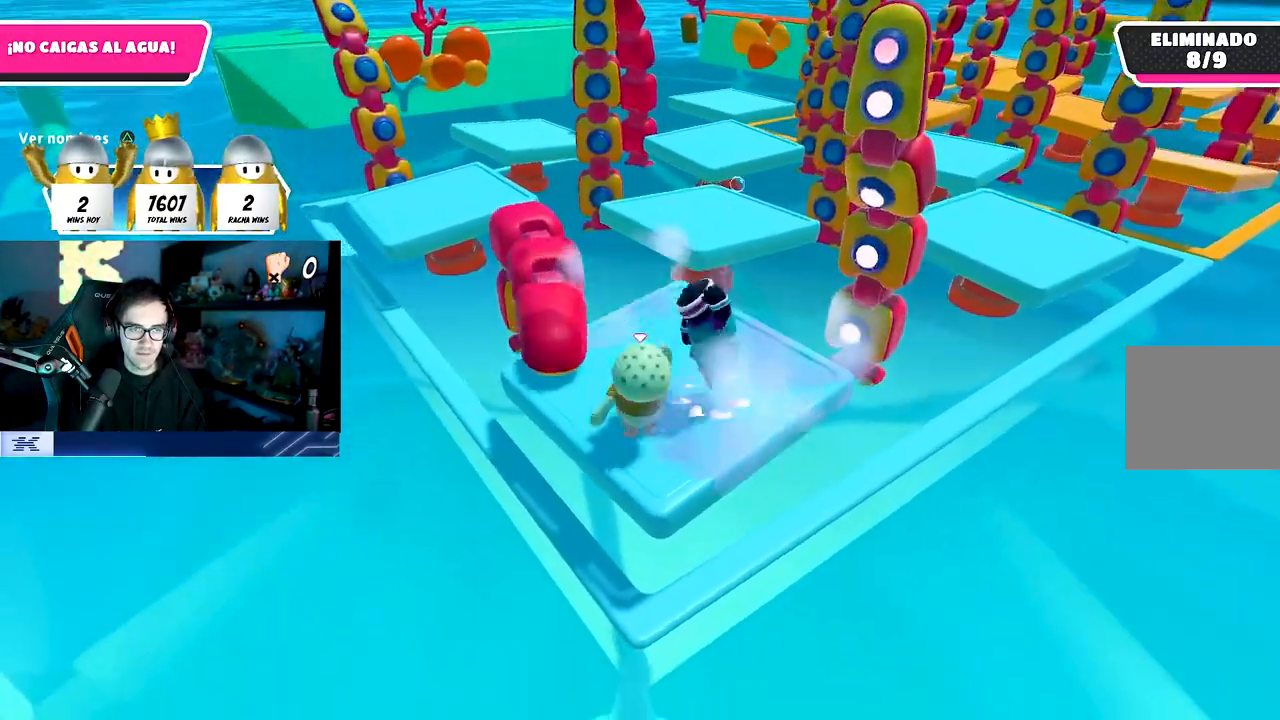
{"buttons": ["CROSS"], "left_stick": "up-left", "right_stick": "center", "events": [[150, "left_stick", "center"], [367, "CROSS", "down"], [417, "left_stick", "up-left"]]}
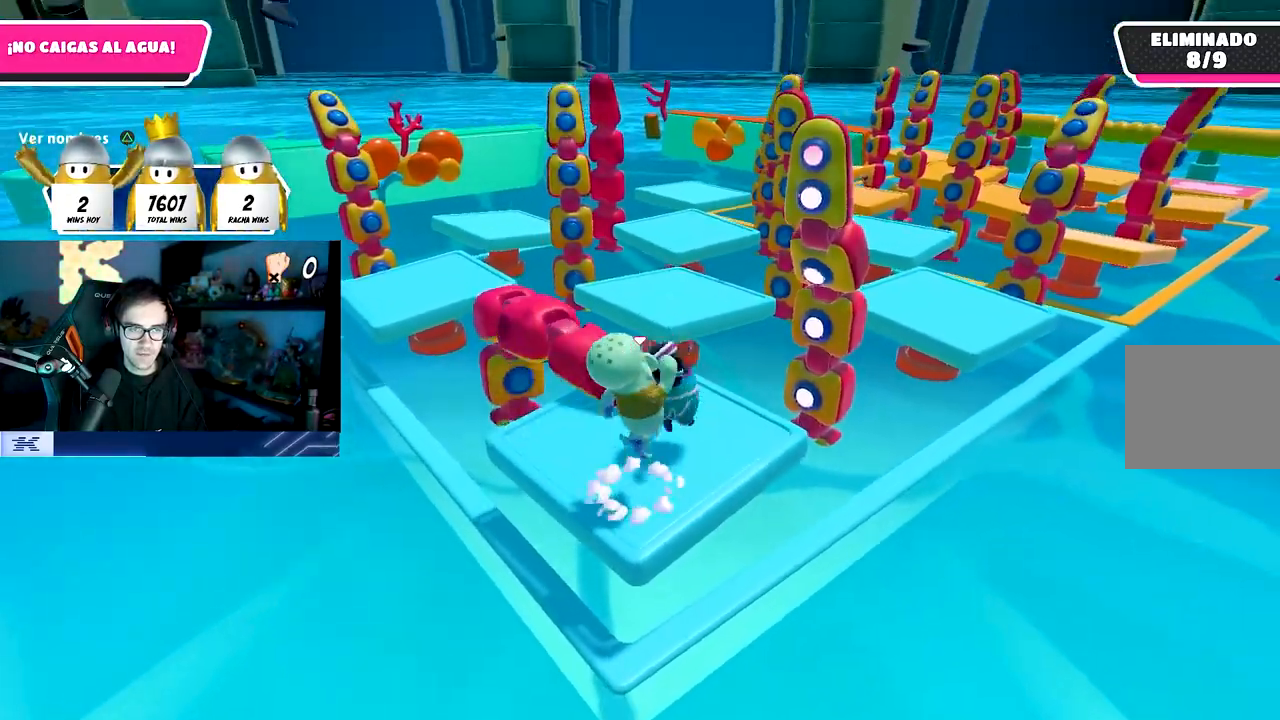
{"buttons": [], "left_stick": "up-left", "right_stick": "center", "events": [[100, "CROSS", "up"], [100, "left_stick", "center"], [367, "left_stick", "up-left"]]}
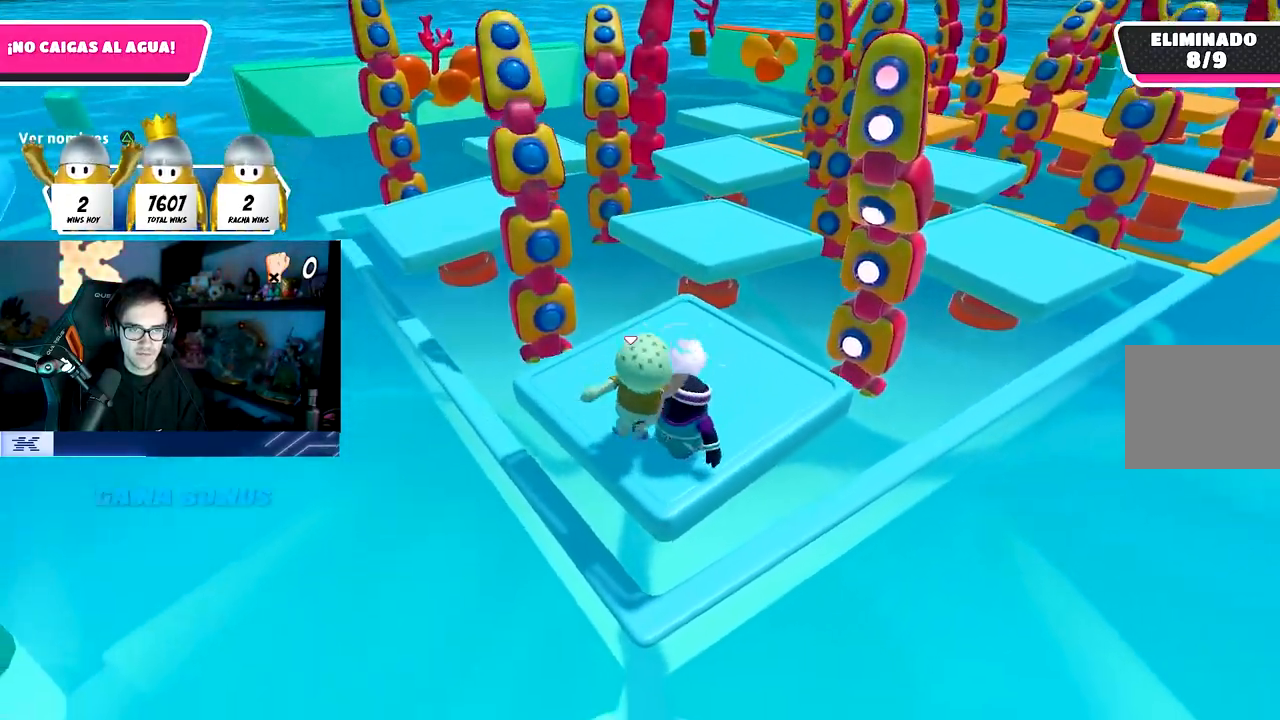
{"buttons": [], "left_stick": "center", "right_stick": "center", "events": [[33, "left_stick", "up"], [217, "left_stick", "center"], [283, "left_stick", "left"], [400, "left_stick", "center"]]}
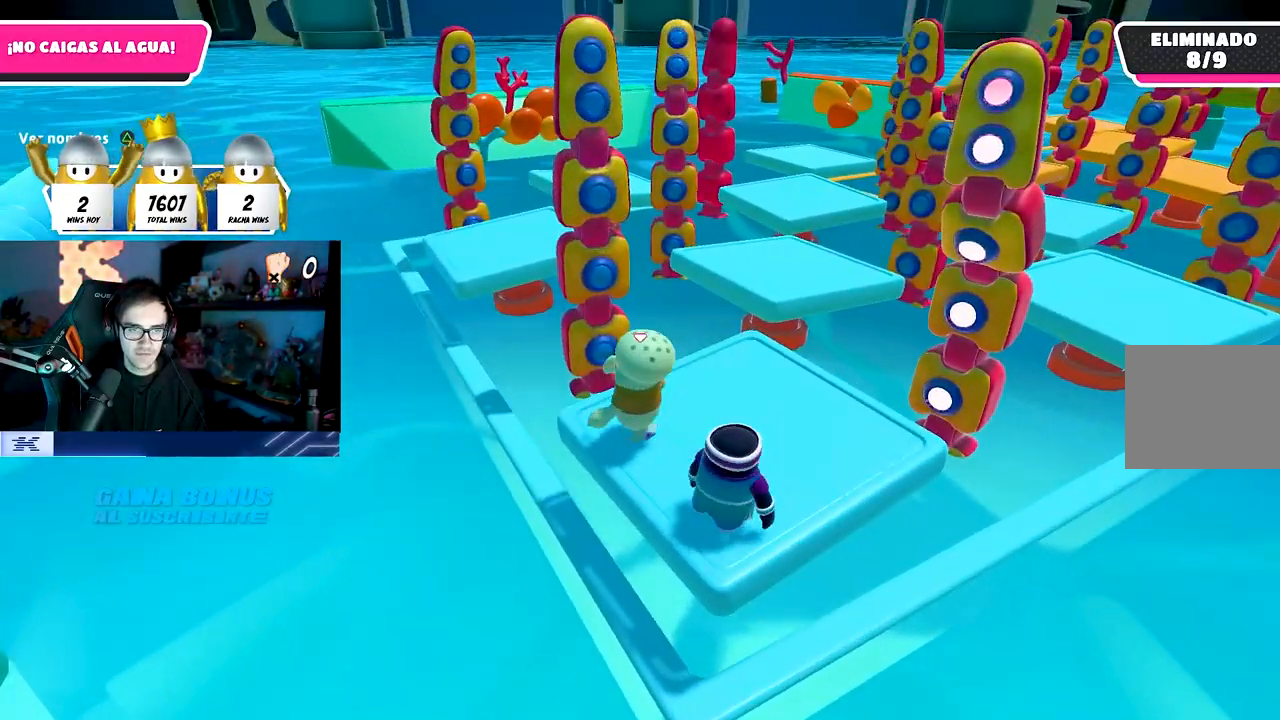
{"buttons": [], "left_stick": "center", "right_stick": "center", "events": []}
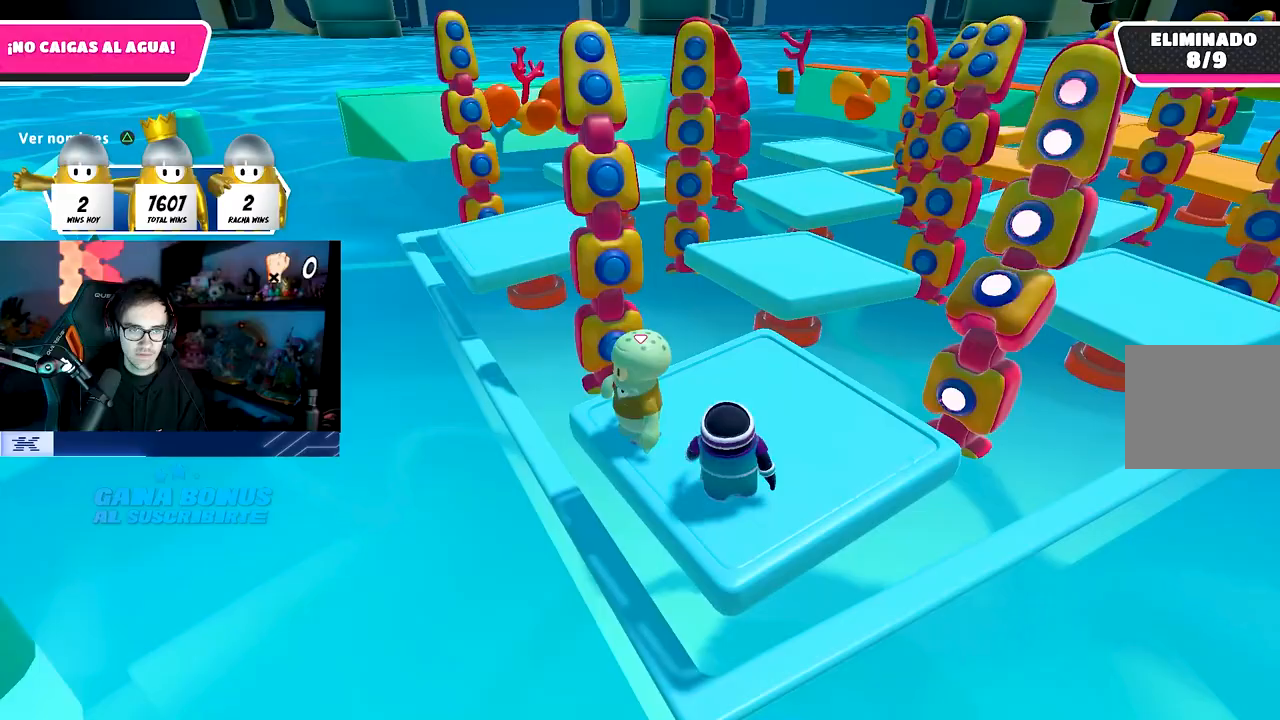
{"buttons": [], "left_stick": "center", "right_stick": "center", "events": [[133, "CROSS", "down"], [383, "CROSS", "up"]]}
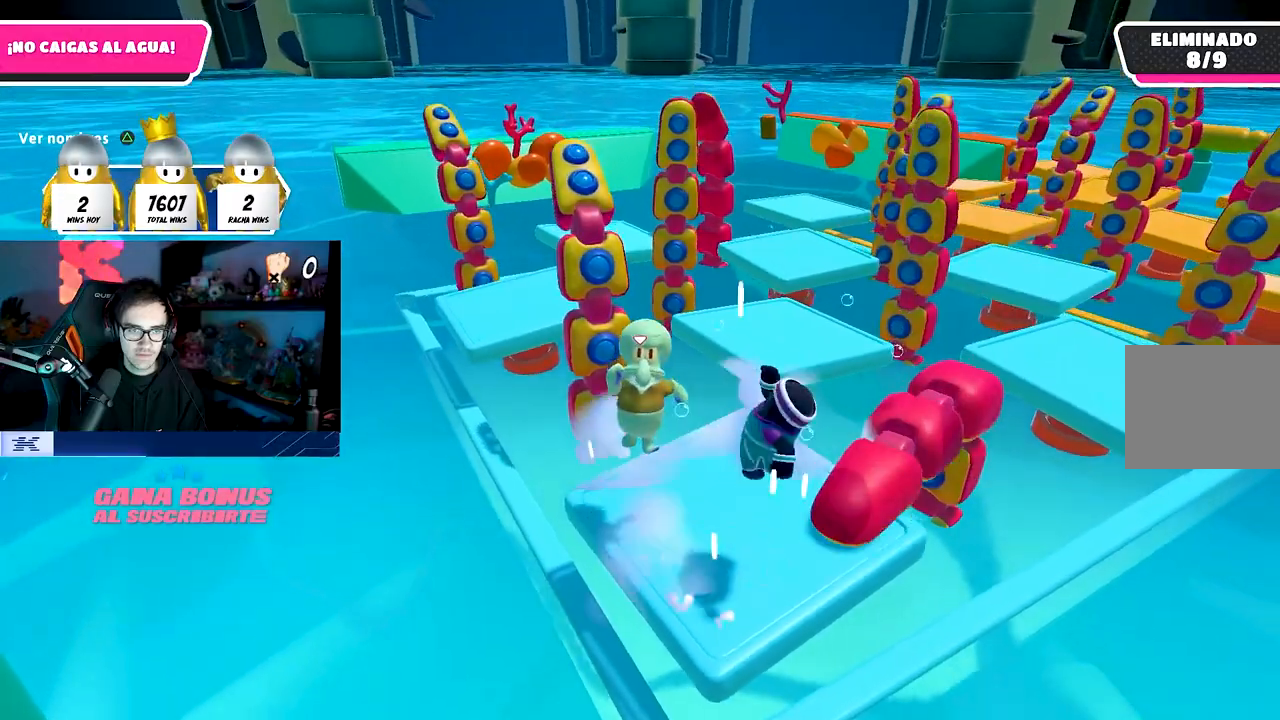
{"buttons": [], "left_stick": "center", "right_stick": "center", "events": [[117, "left_stick", "right"], [150, "right_stick", "down-right"], [200, "left_stick", "center"], [317, "right_stick", "center"]]}
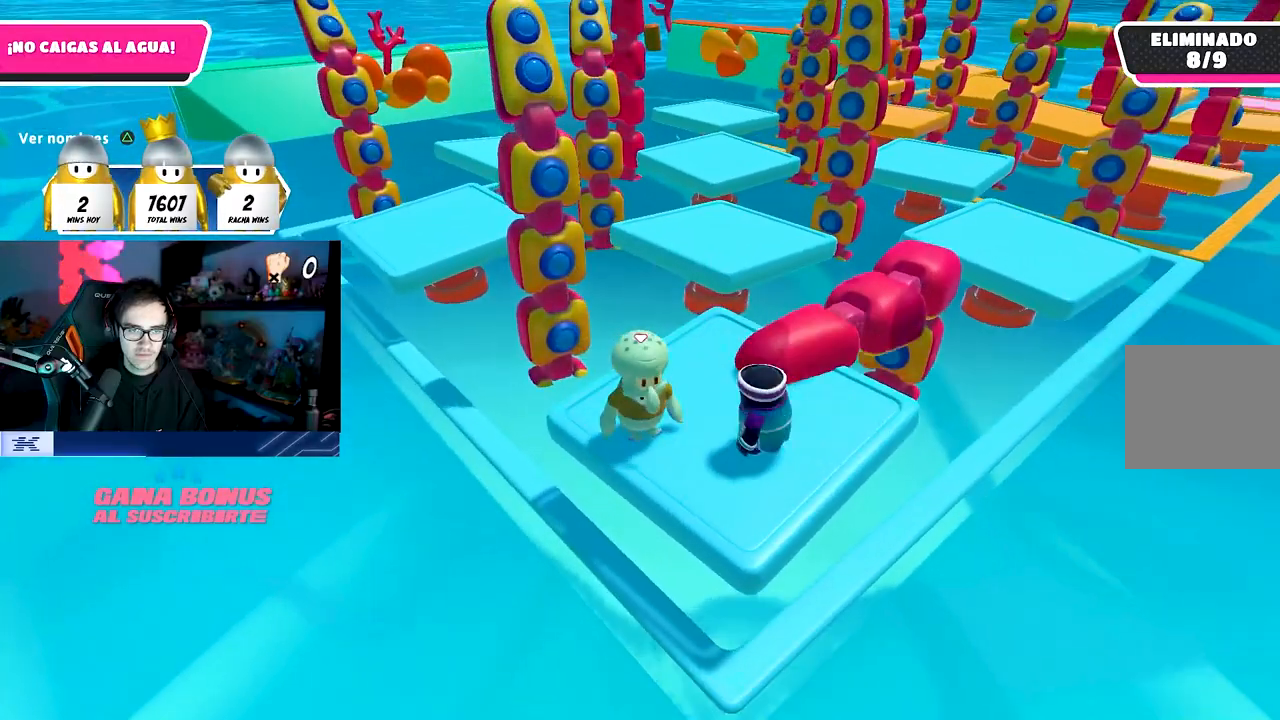
{"buttons": [], "left_stick": "center", "right_stick": "center", "events": [[50, "CROSS", "down"], [200, "left_stick", "right"], [283, "CROSS", "up"], [317, "left_stick", "center"], [383, "left_stick", "left"], [483, "left_stick", "center"]]}
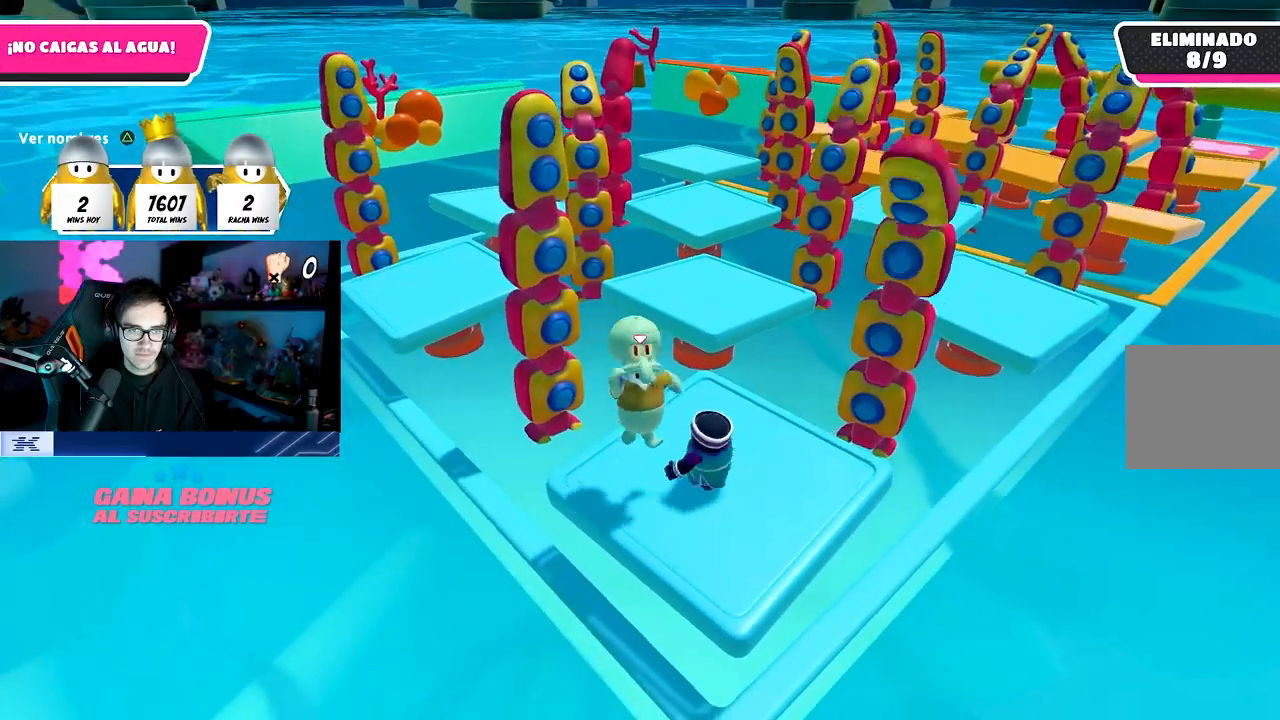
{"buttons": [], "left_stick": "right", "right_stick": "center", "events": [[50, "left_stick", "up-right"], [150, "CROSS", "down"], [167, "left_stick", "center"], [233, "left_stick", "right"], [400, "CROSS", "up"]]}
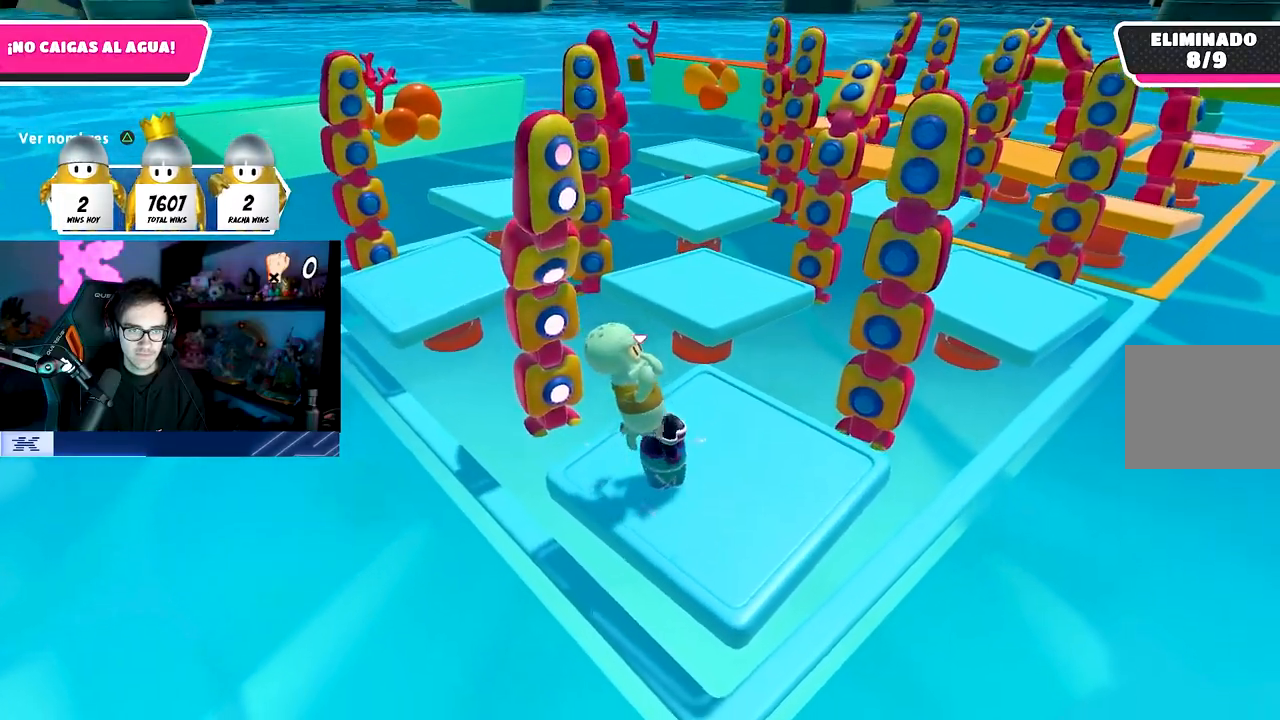
{"buttons": [], "left_stick": "right", "right_stick": "center", "events": [[233, "CROSS", "down"], [383, "CROSS", "up"]]}
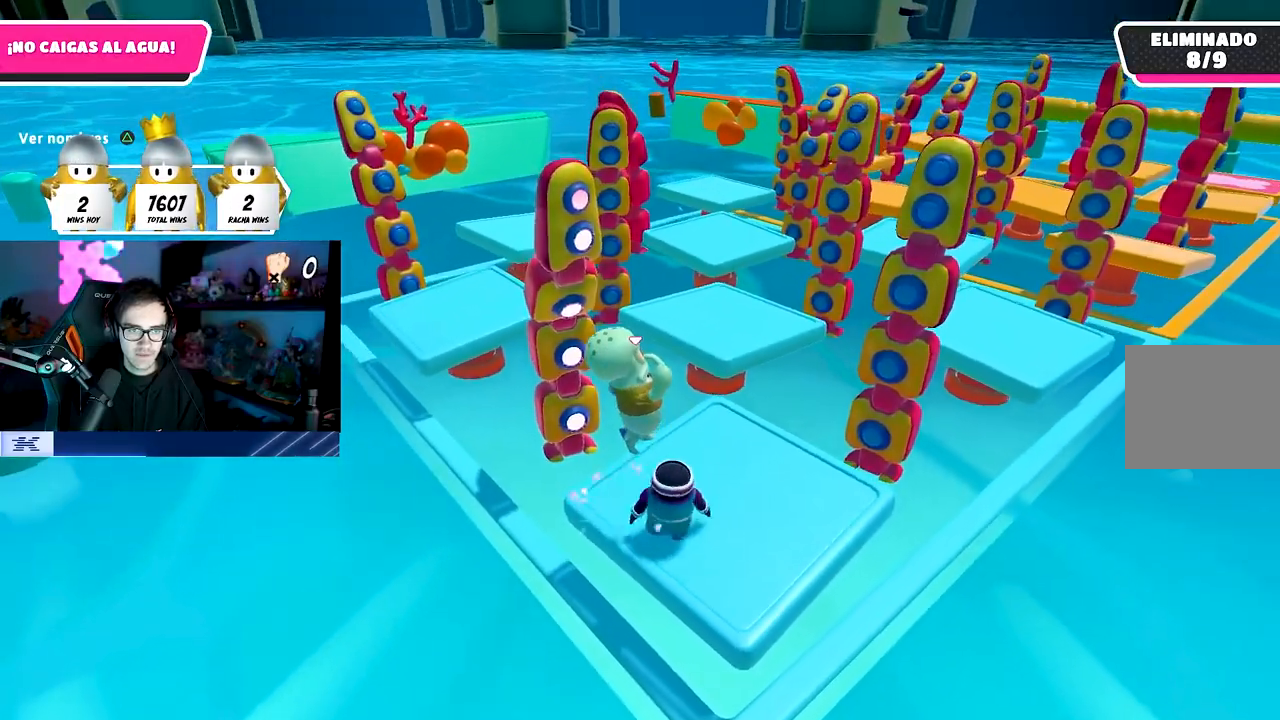
{"buttons": [], "left_stick": "right", "right_stick": "center", "events": []}
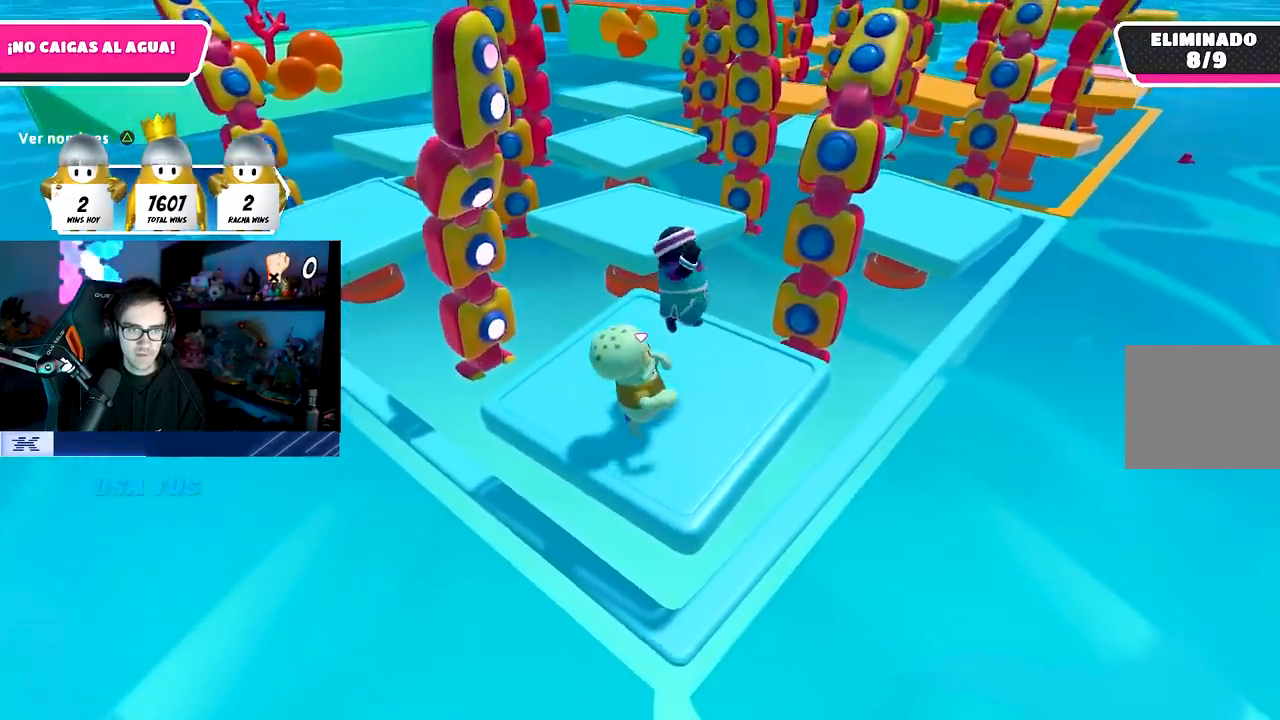
{"buttons": [], "left_stick": "down-right", "right_stick": "center", "events": [[100, "left_stick", "down"], [150, "left_stick", "left"], [217, "left_stick", "up-left"], [333, "left_stick", "center"], [433, "left_stick", "down-right"]]}
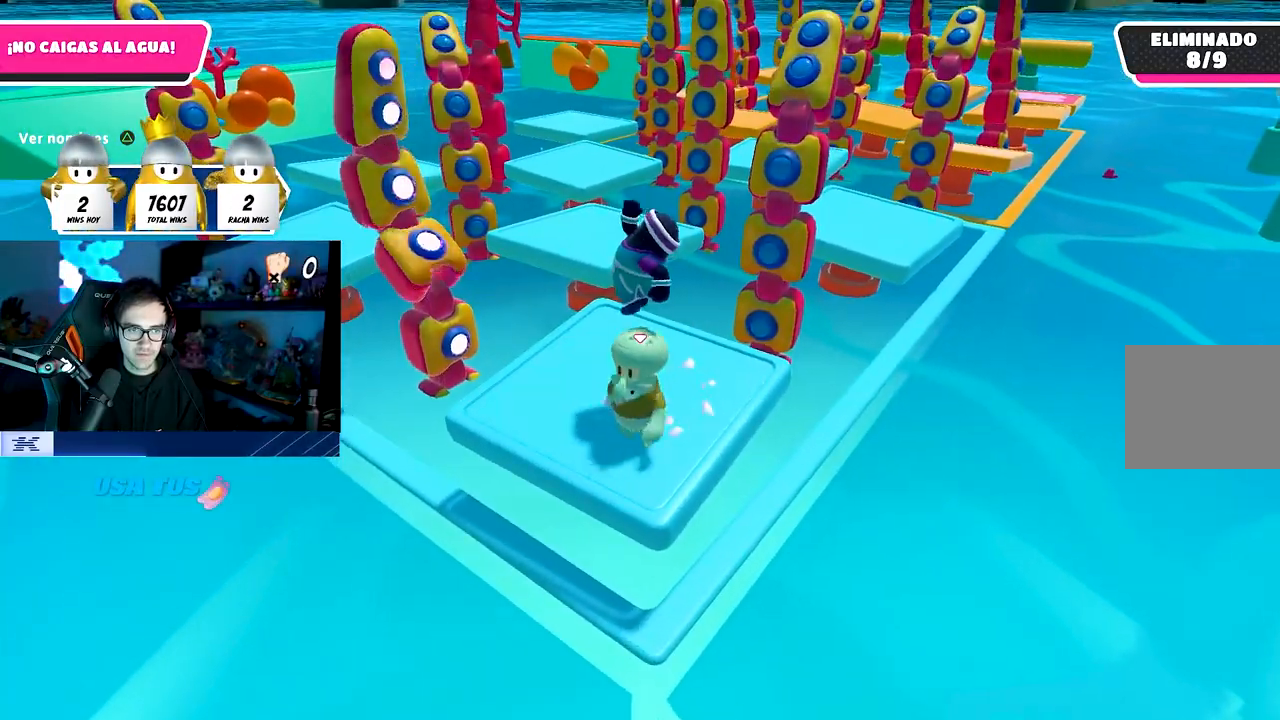
{"buttons": [], "left_stick": "center", "right_stick": "center", "events": [[83, "CROSS", "down"], [150, "left_stick", "left"], [317, "left_stick", "up"], [350, "CROSS", "up"], [383, "left_stick", "center"]]}
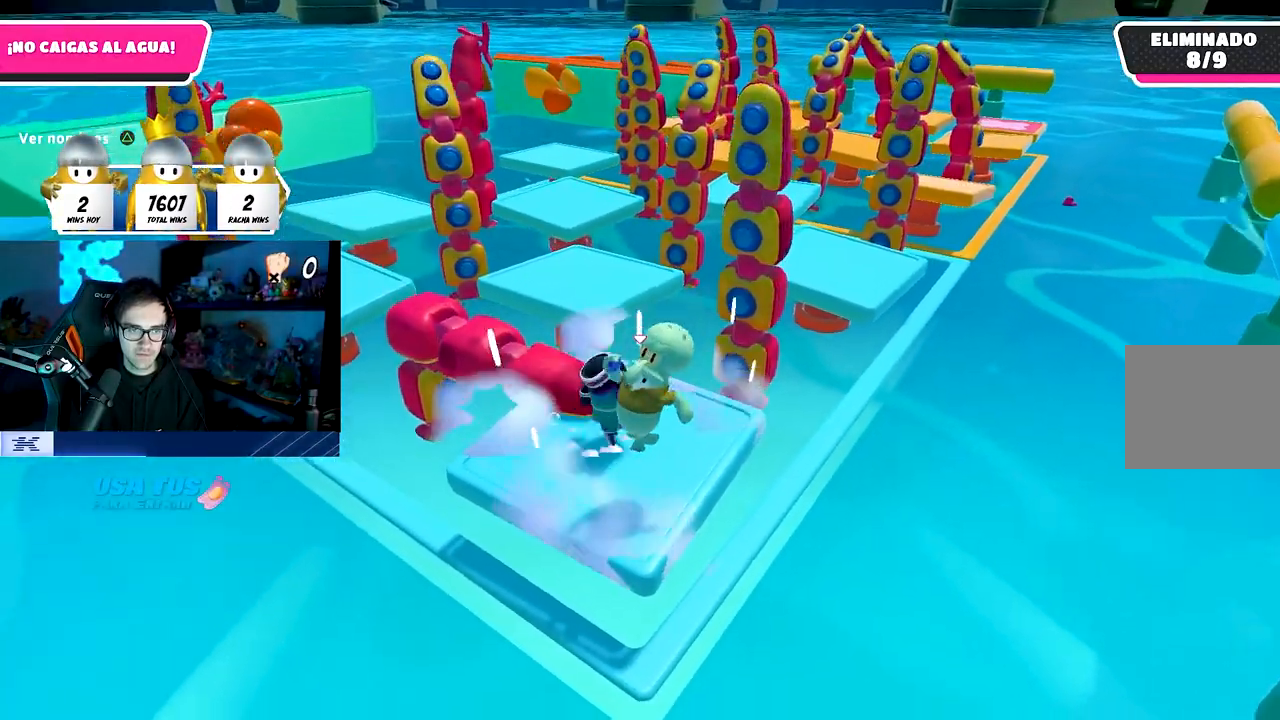
{"buttons": [], "left_stick": "center", "right_stick": "center", "events": [[33, "left_stick", "left"], [150, "left_stick", "up"], [417, "left_stick", "center"]]}
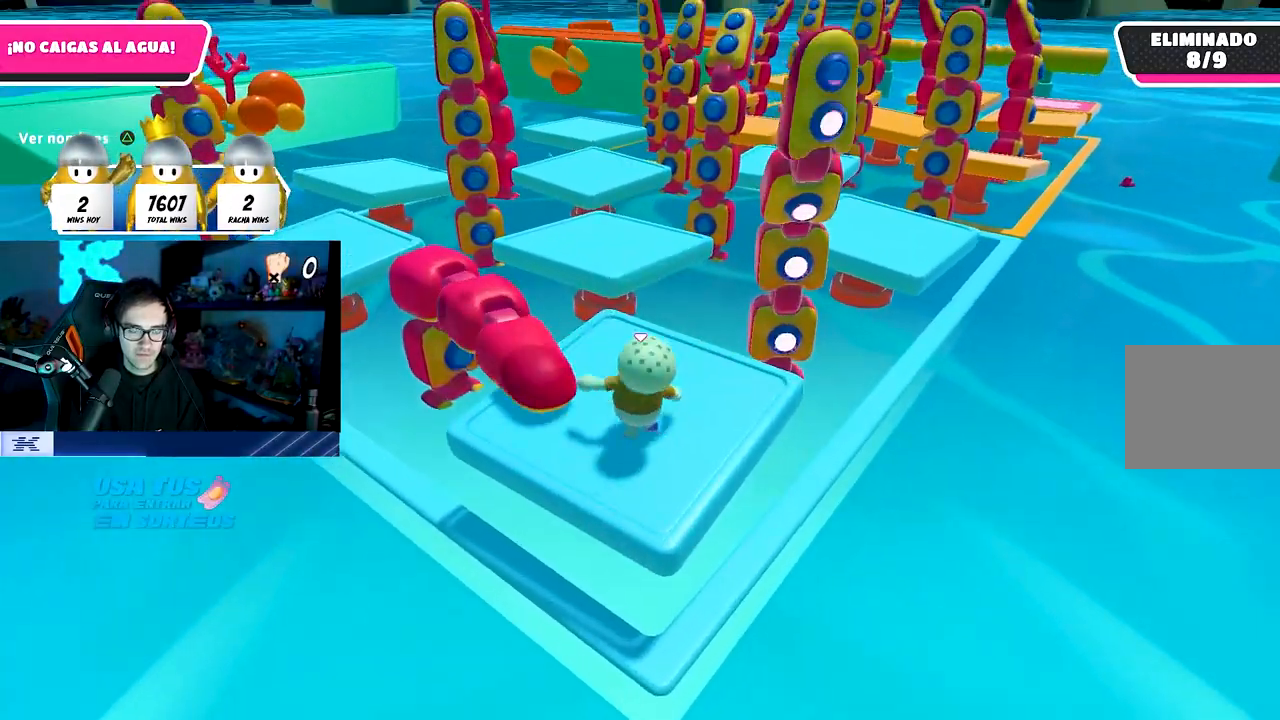
{"buttons": [], "left_stick": "up", "right_stick": "center", "events": [[67, "left_stick", "up-left"], [167, "left_stick", "up"]]}
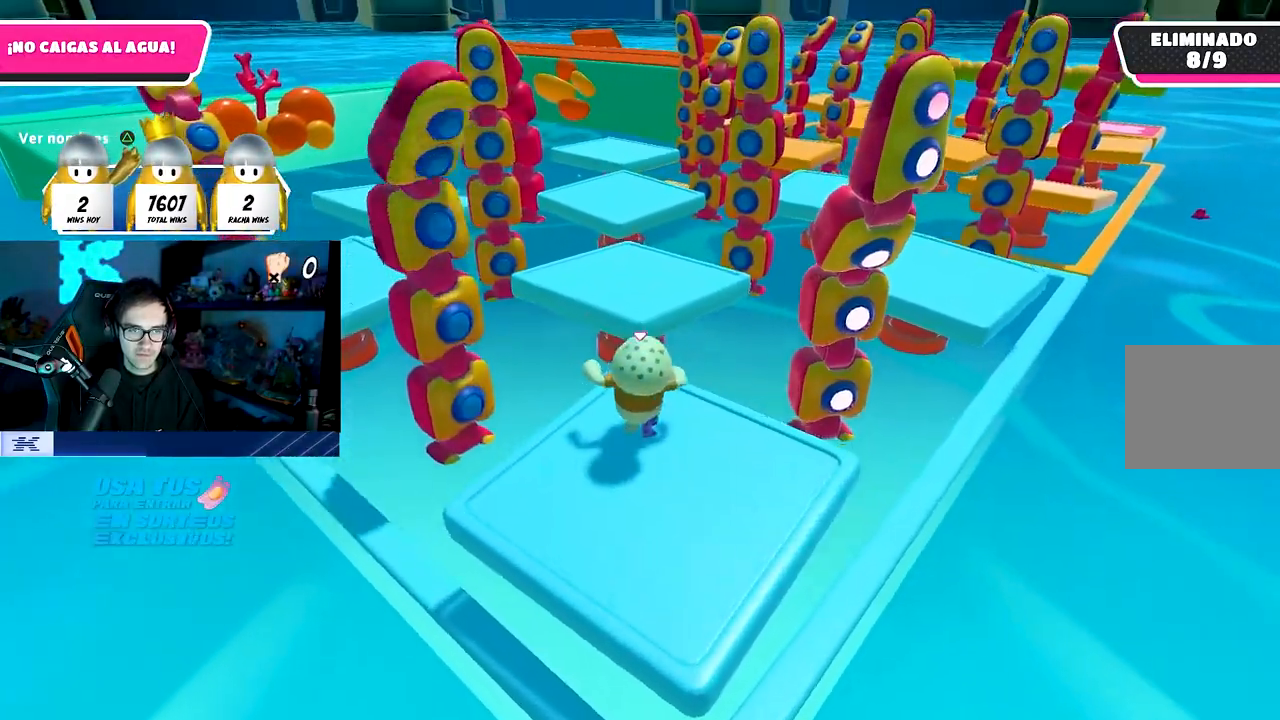
{"buttons": [], "left_stick": "up", "right_stick": "down-left", "events": [[133, "CROSS", "down"], [367, "CROSS", "up"], [500, "right_stick", "down-left"]]}
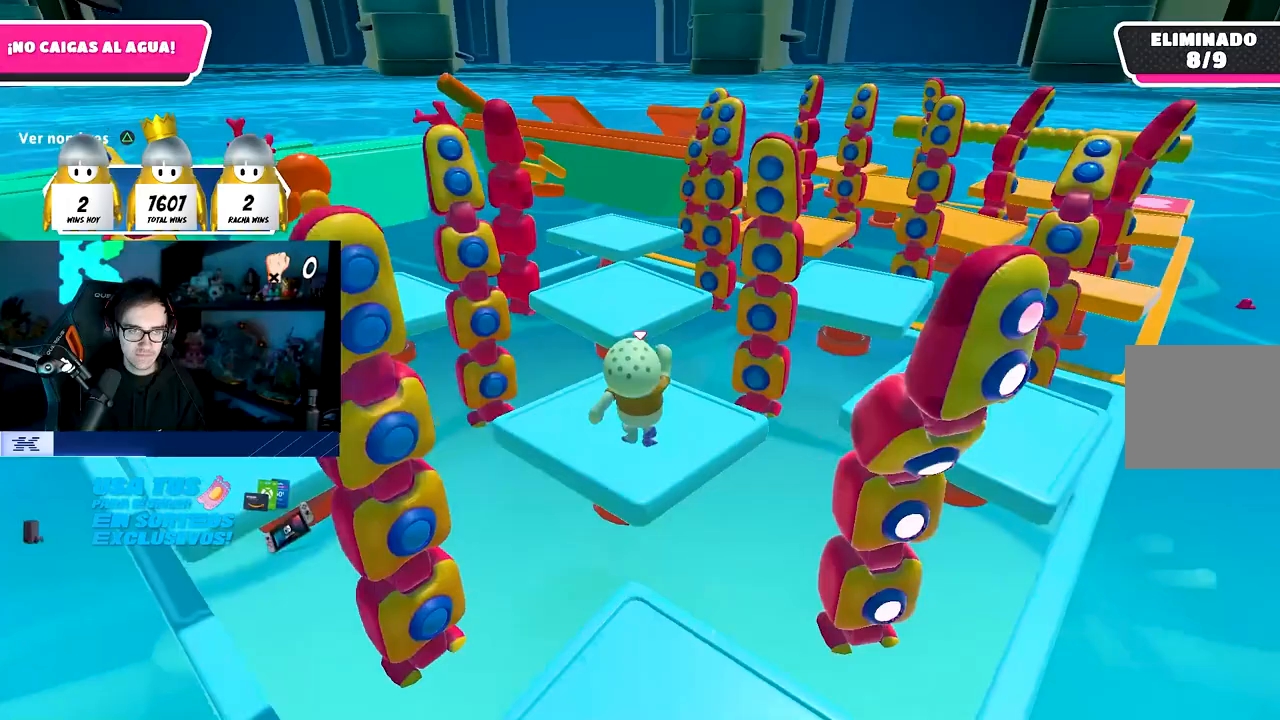
{"buttons": [], "left_stick": "up-left", "right_stick": "center", "events": [[50, "left_stick", "up-left"], [433, "right_stick", "center"]]}
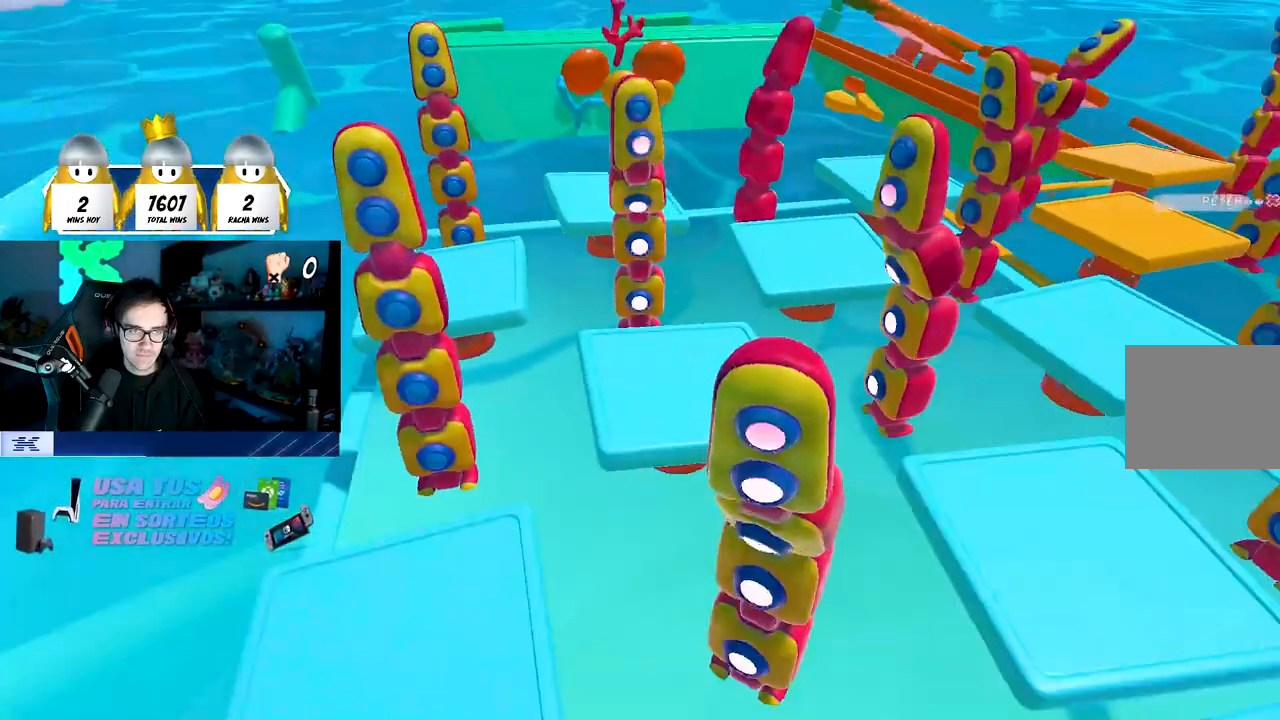
{"buttons": [], "left_stick": "center", "right_stick": "center", "events": [[467, "left_stick", "center"]]}
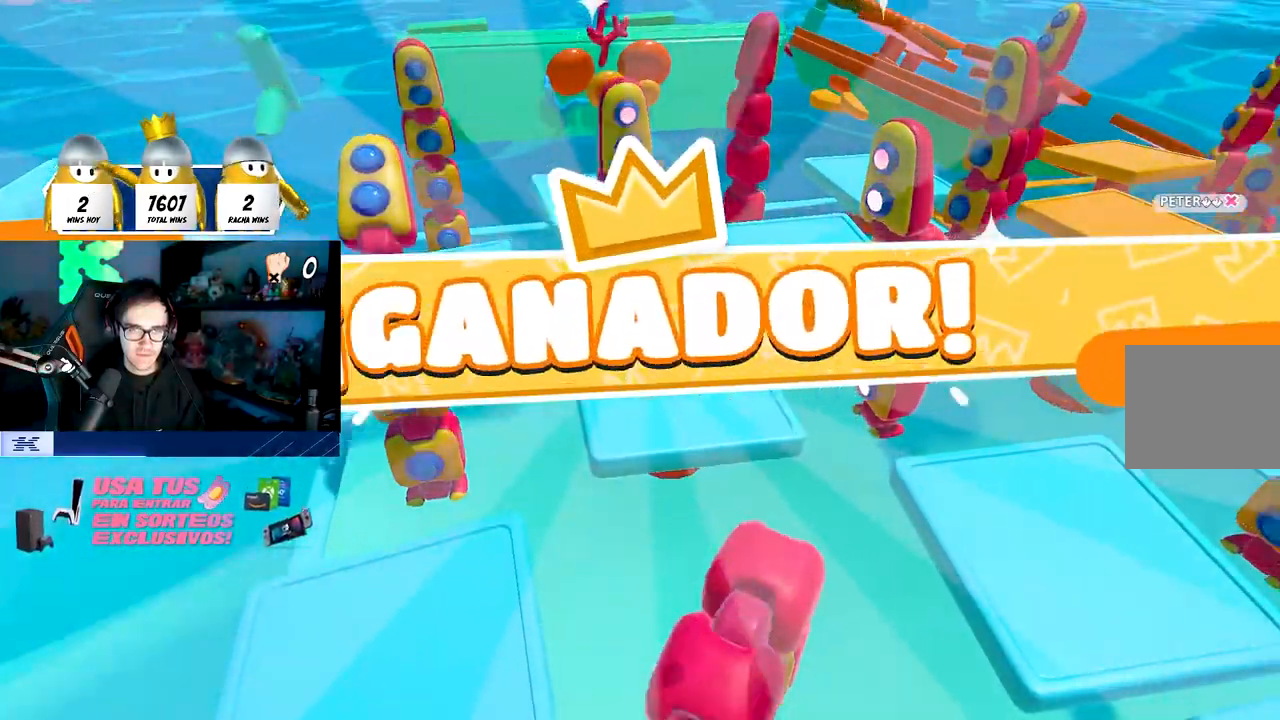
{"buttons": [], "left_stick": "center", "right_stick": "center", "events": []}
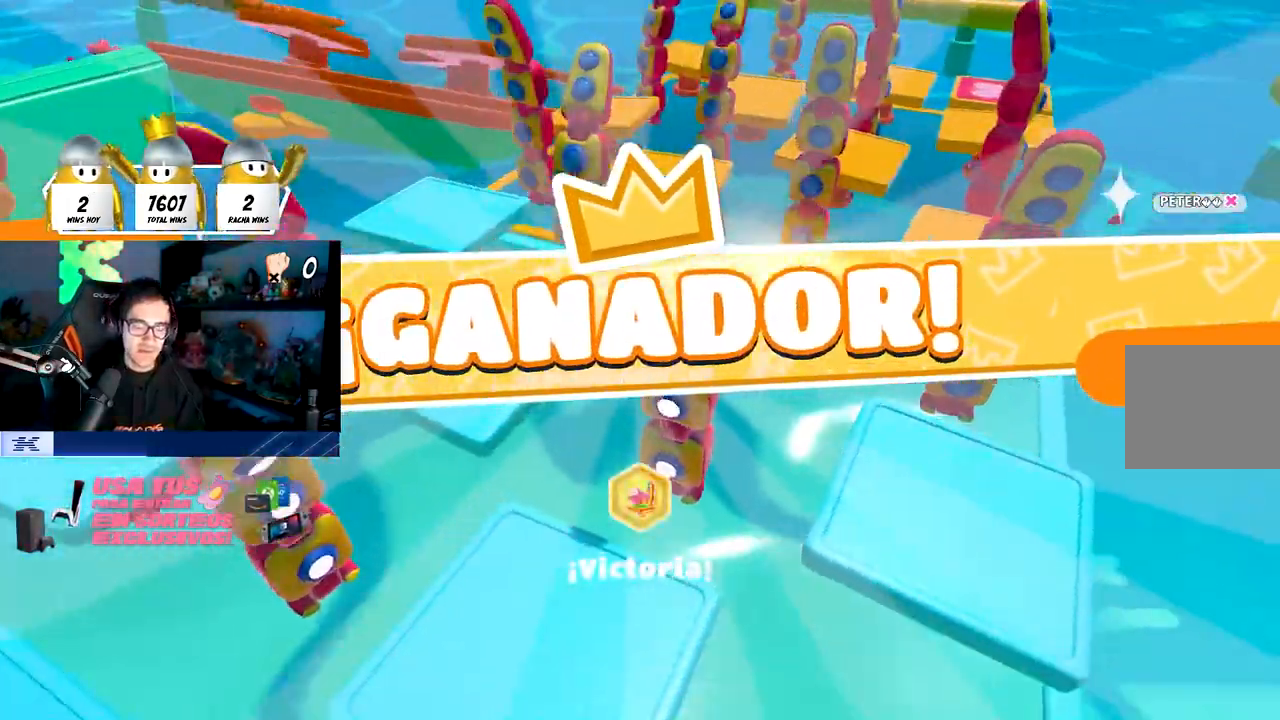
{"buttons": [], "left_stick": "center", "right_stick": "center", "events": []}
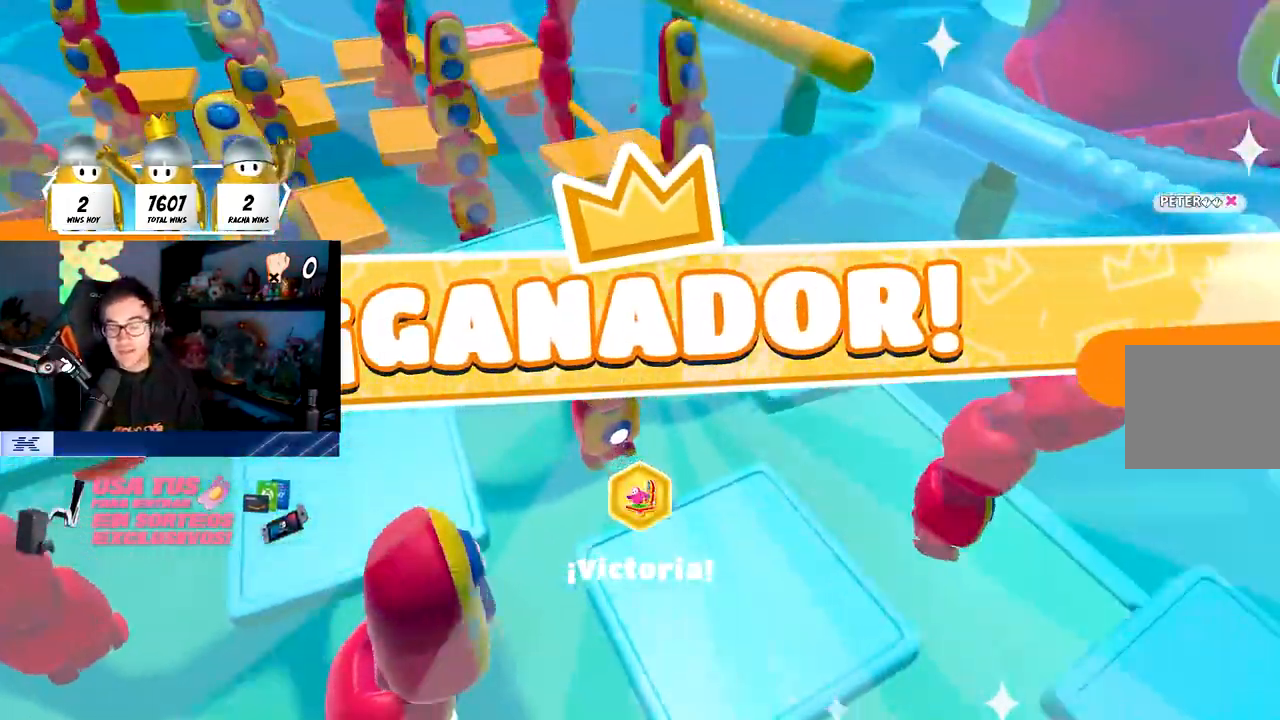
{"buttons": [], "left_stick": "center", "right_stick": "center", "events": []}
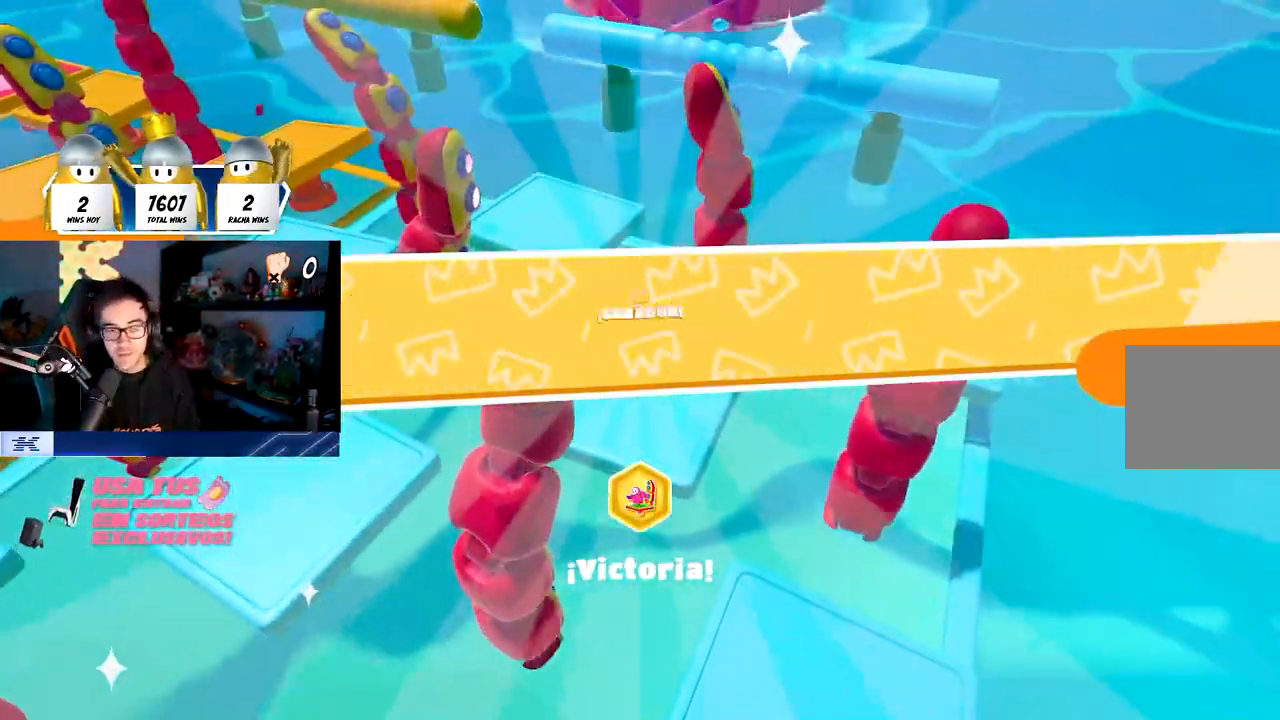
{"buttons": [], "left_stick": "center", "right_stick": "center", "events": []}
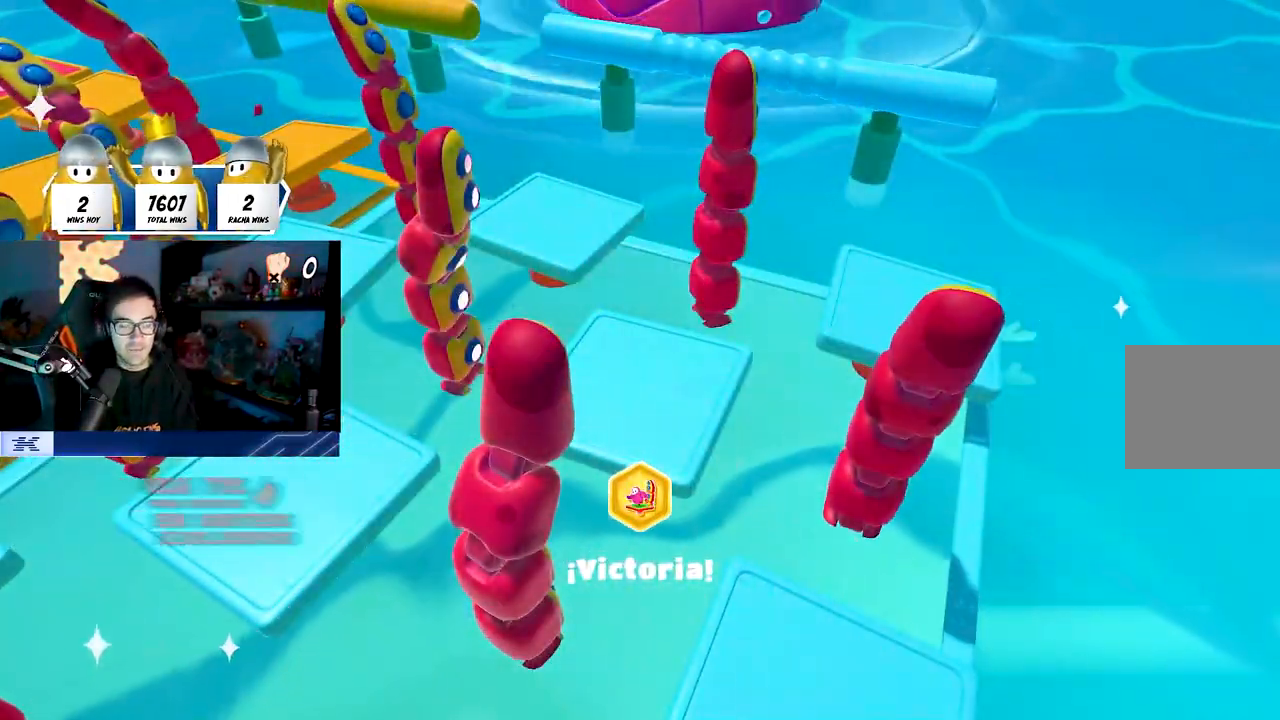
{"buttons": [], "left_stick": "center", "right_stick": "center", "events": []}
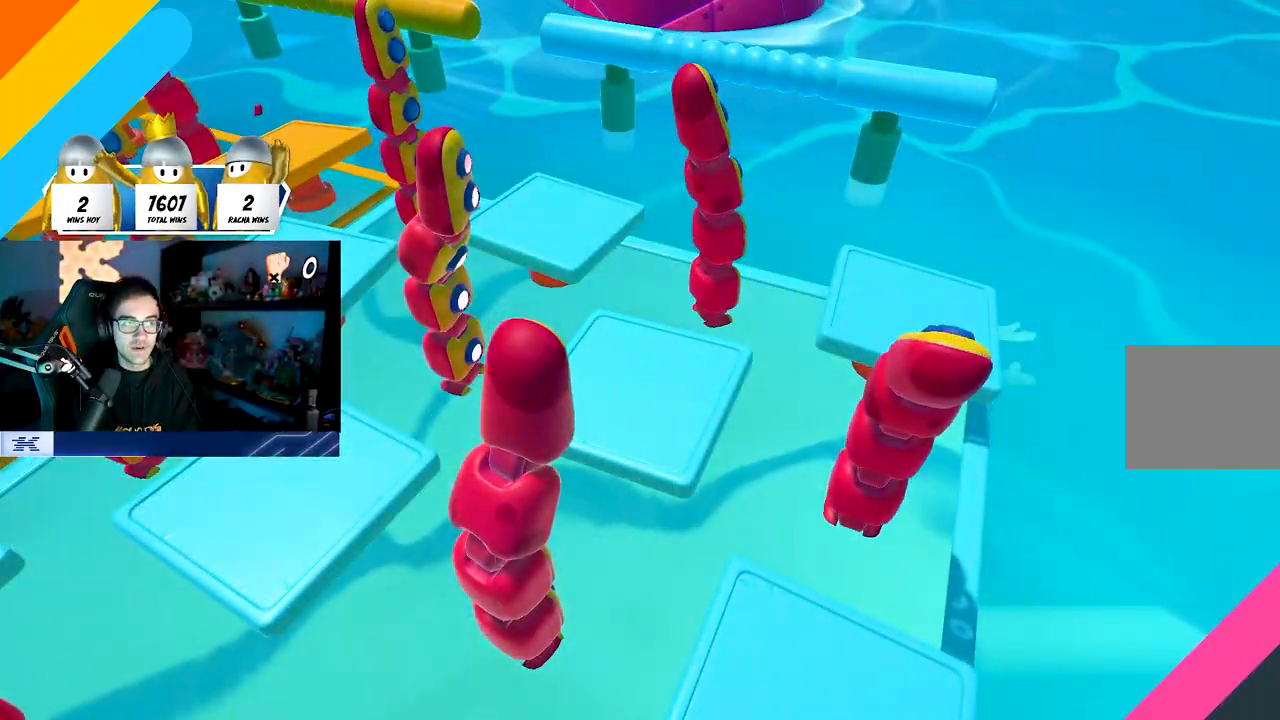
{"buttons": [], "left_stick": "center", "right_stick": "center", "events": []}
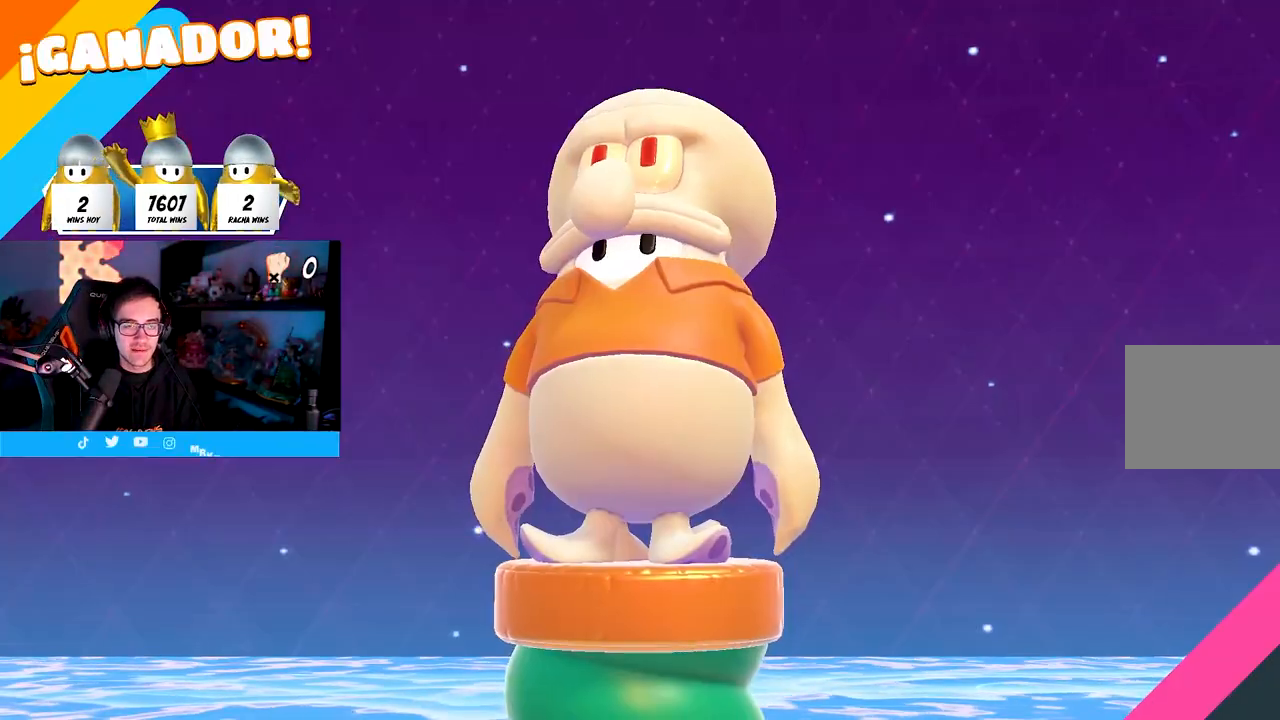
{"buttons": [], "left_stick": "center", "right_stick": "center", "events": []}
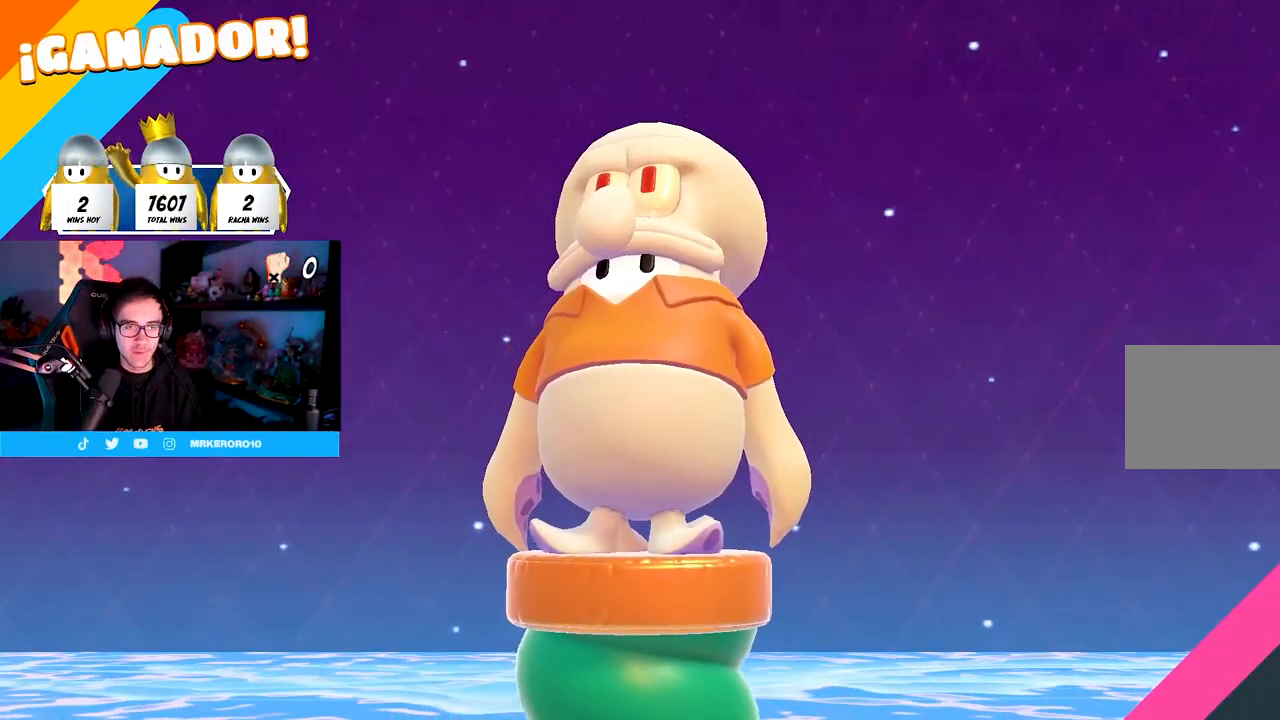
{"buttons": [], "left_stick": "center", "right_stick": "center", "events": []}